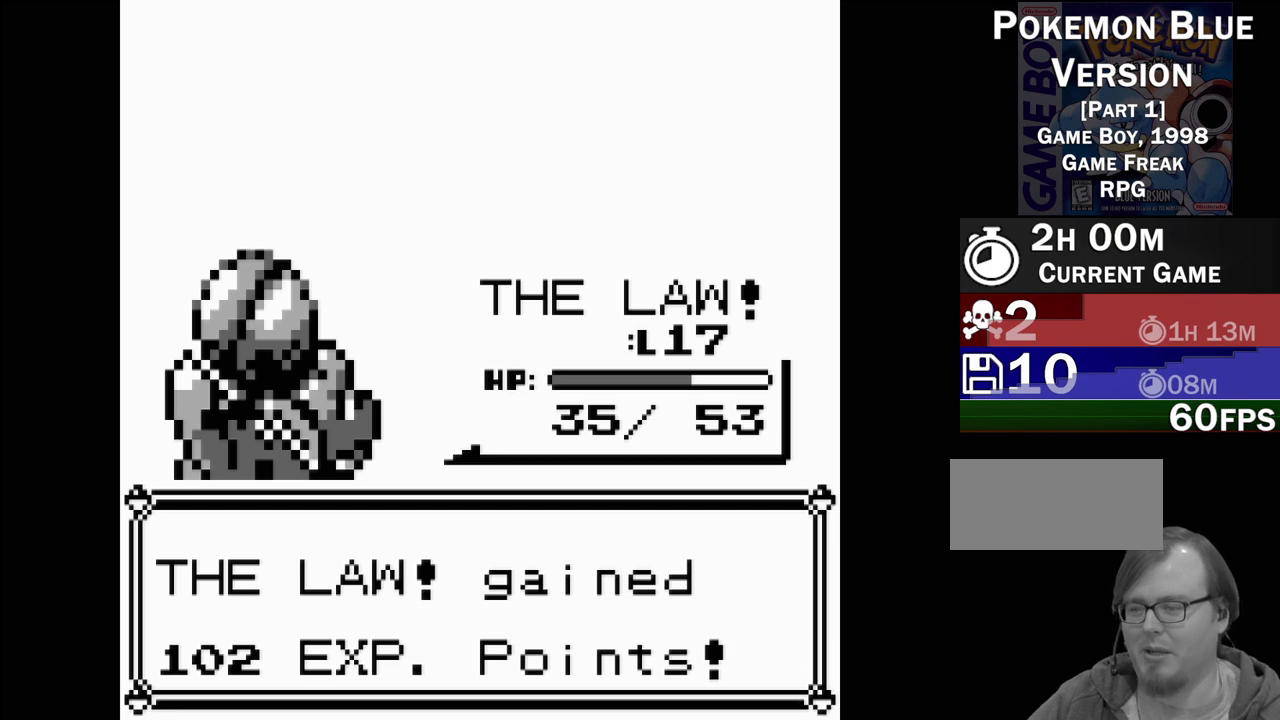
Gameplay with a controller (Nintendo layout); each line is a JSON object with the inputs held at the frame after it. "events" lists button and stick changes between this image and that frame as [ms after this image, input, new state], when the widget could be followed in between. Not read: L3 R3.
{"buttons": [], "events": []}
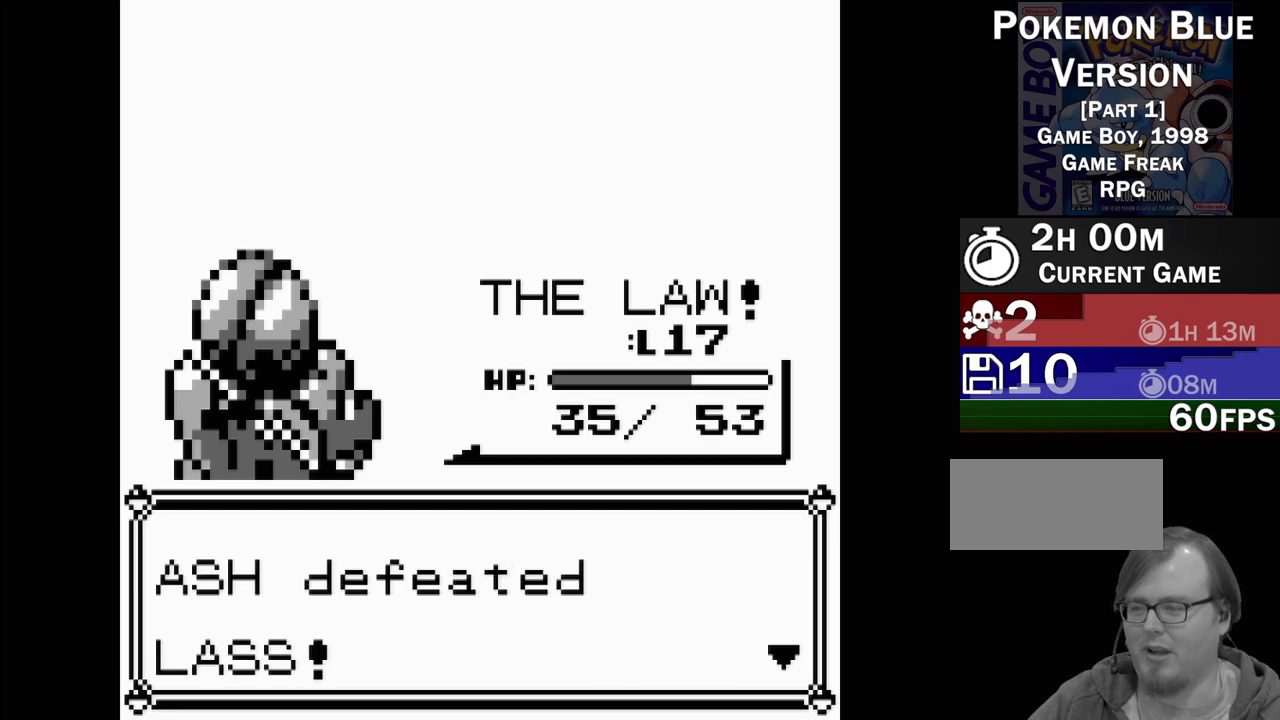
{"buttons": [], "events": []}
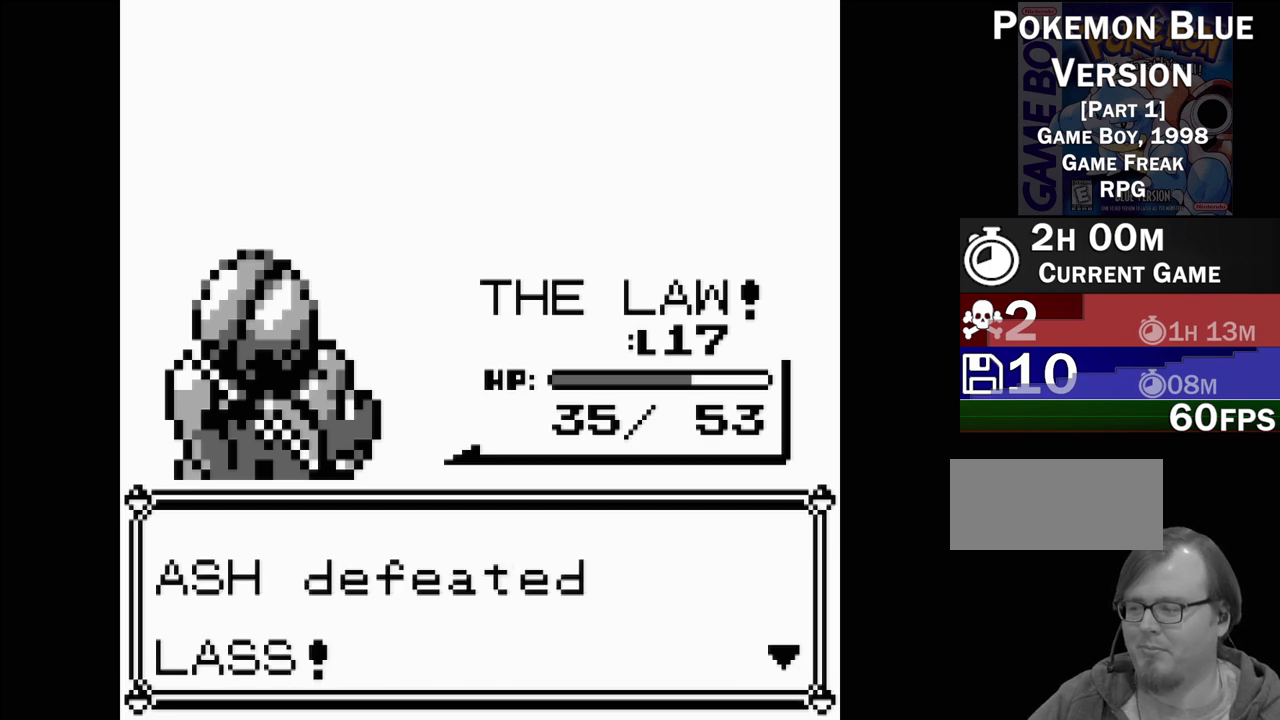
{"buttons": [], "events": []}
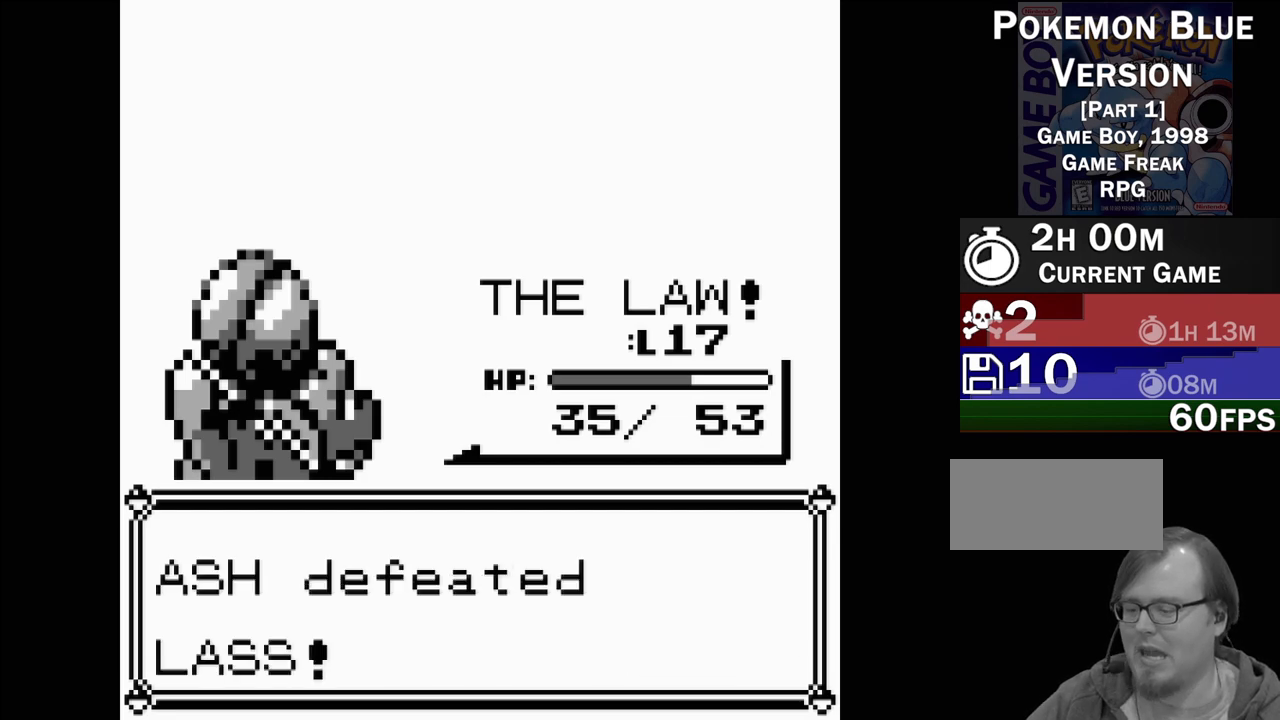
{"buttons": [], "events": []}
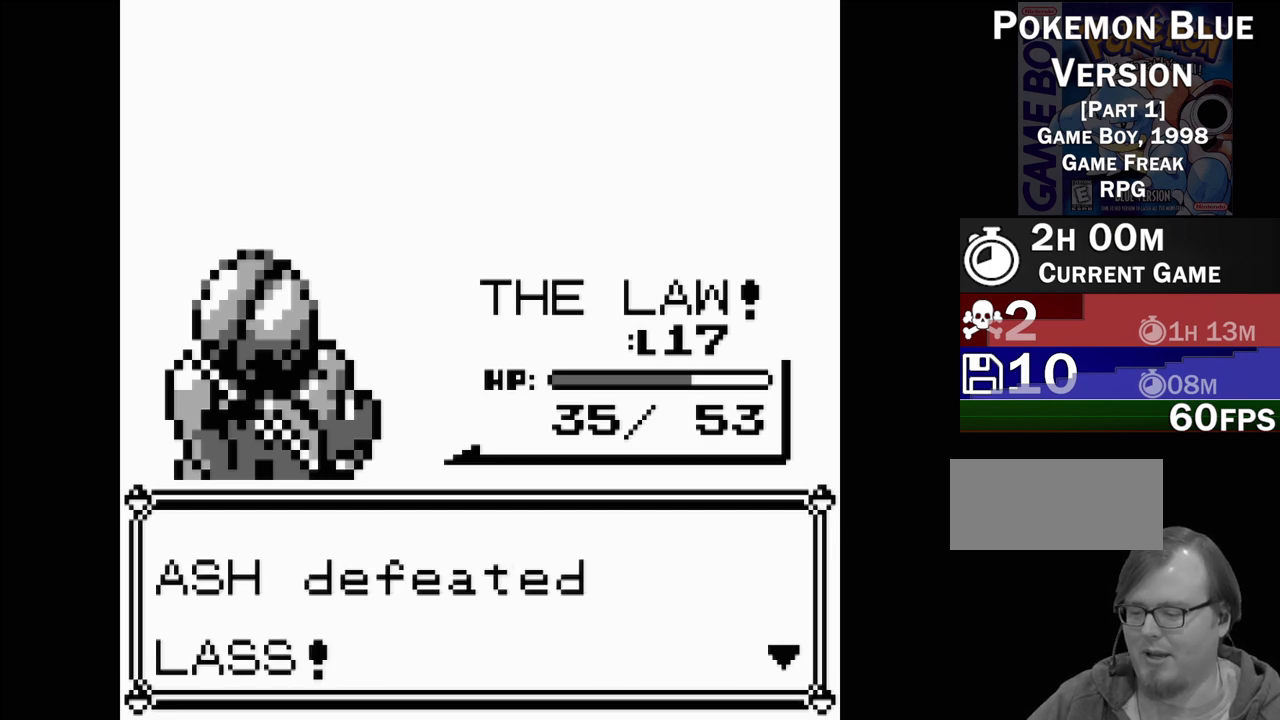
{"buttons": [], "events": []}
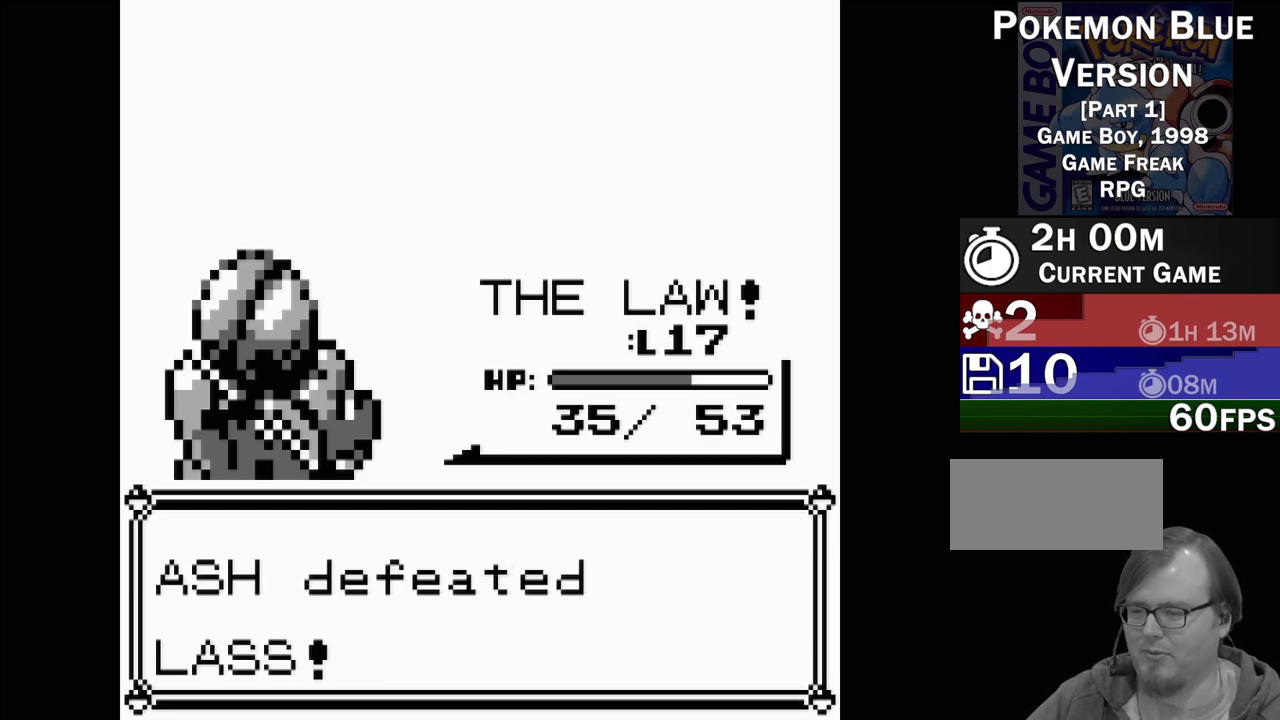
{"buttons": [], "events": [[183, "A", "down"], [333, "A", "up"]]}
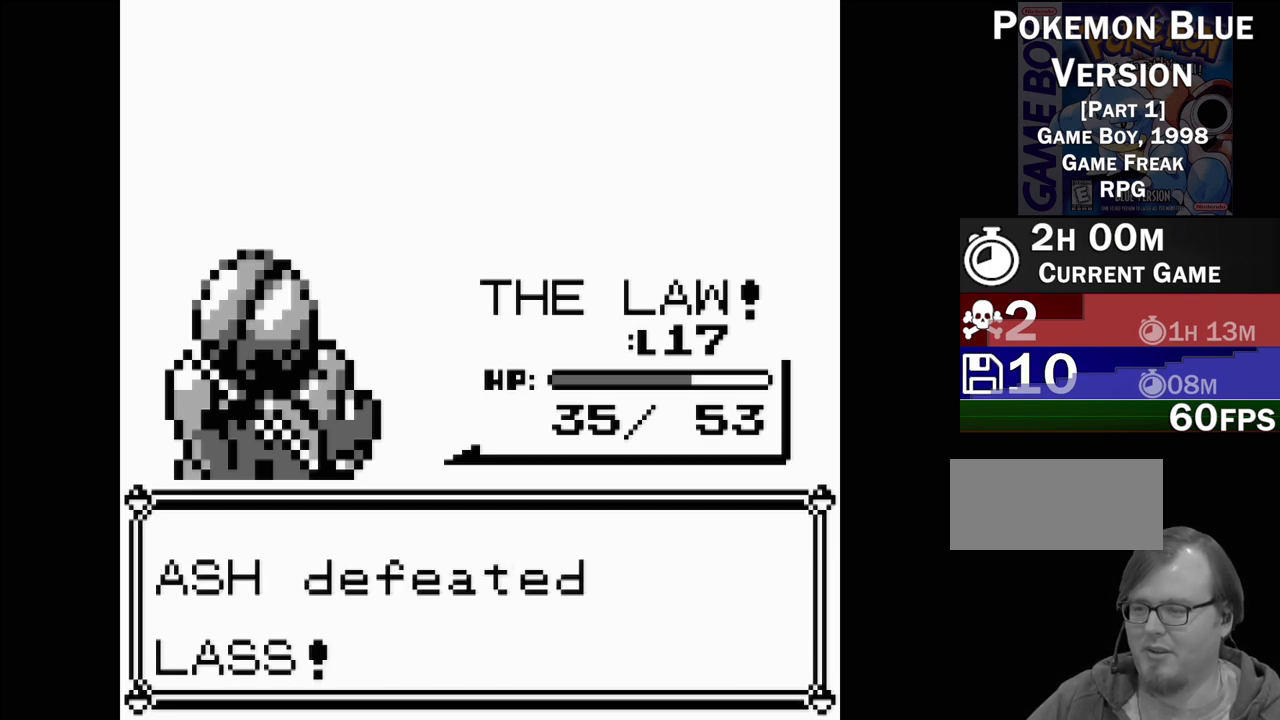
{"buttons": [], "events": []}
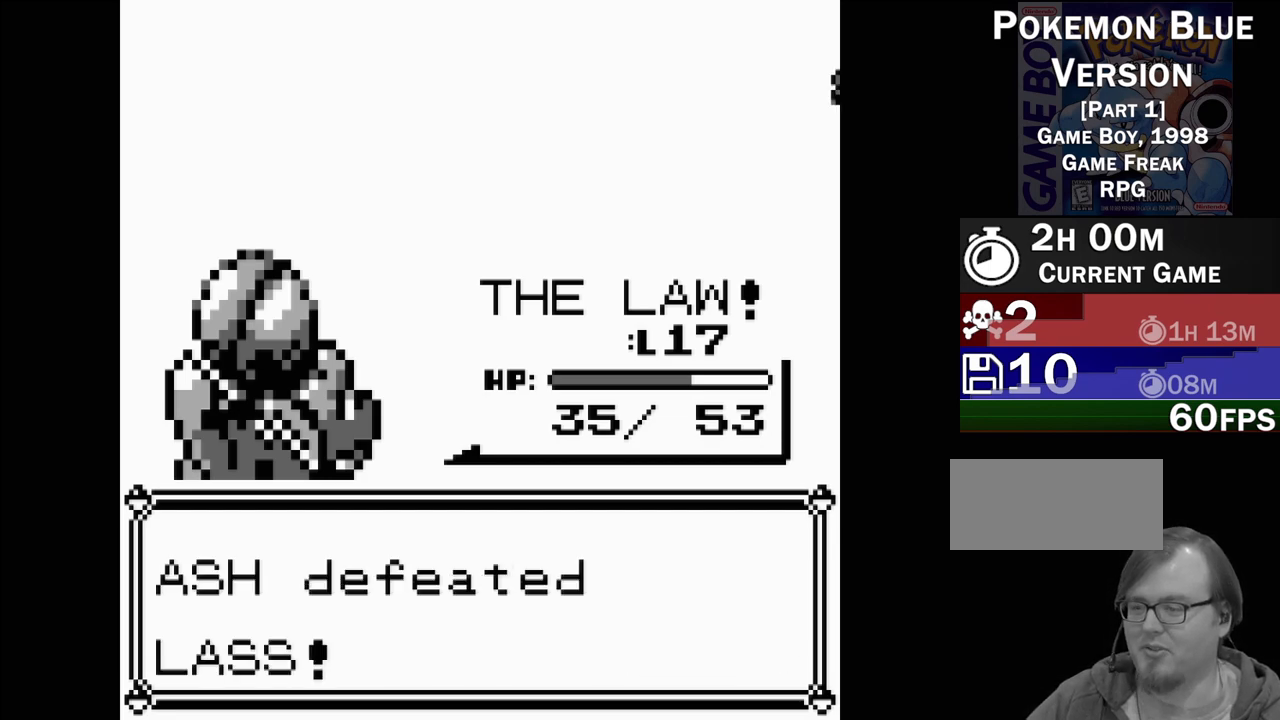
{"buttons": [], "events": []}
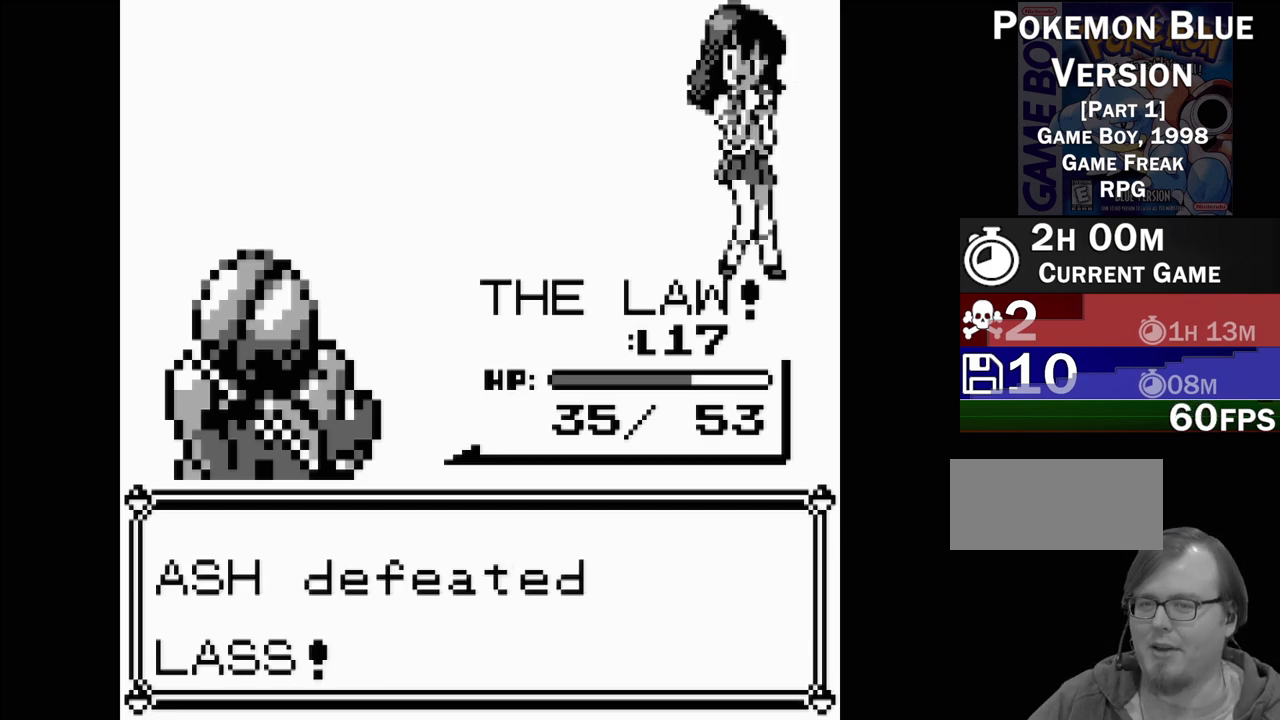
{"buttons": [], "events": []}
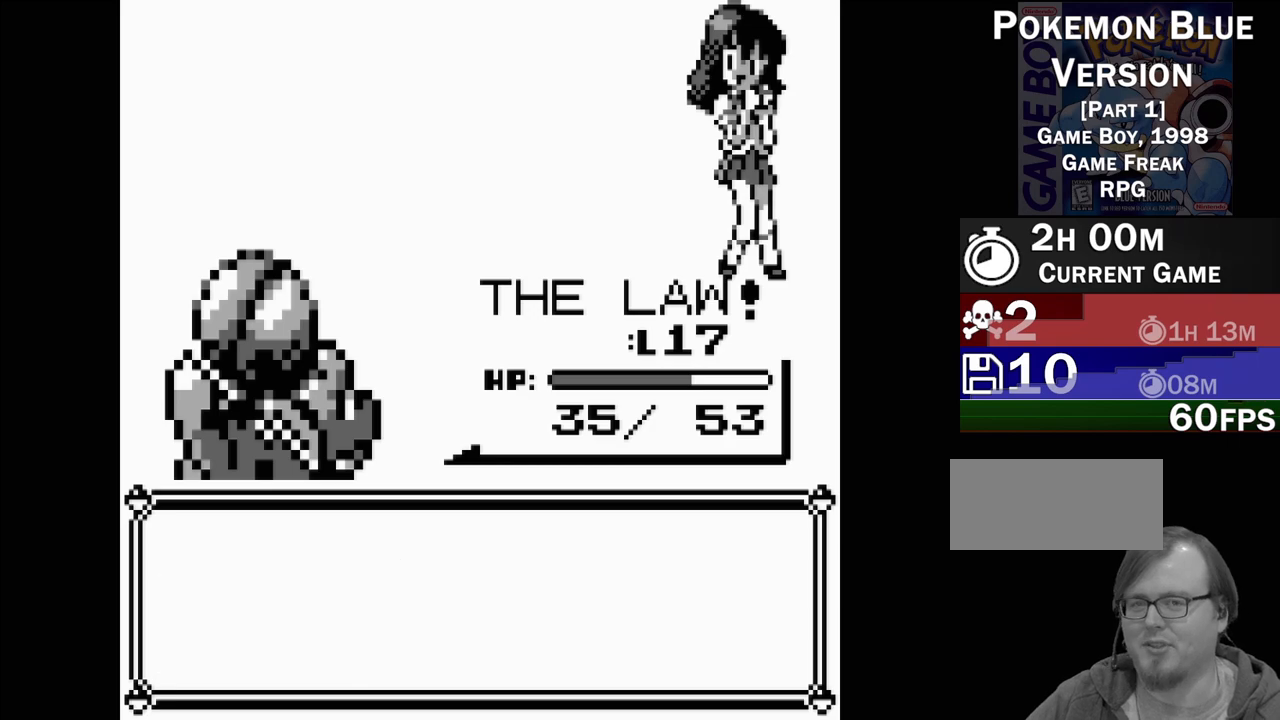
{"buttons": [], "events": []}
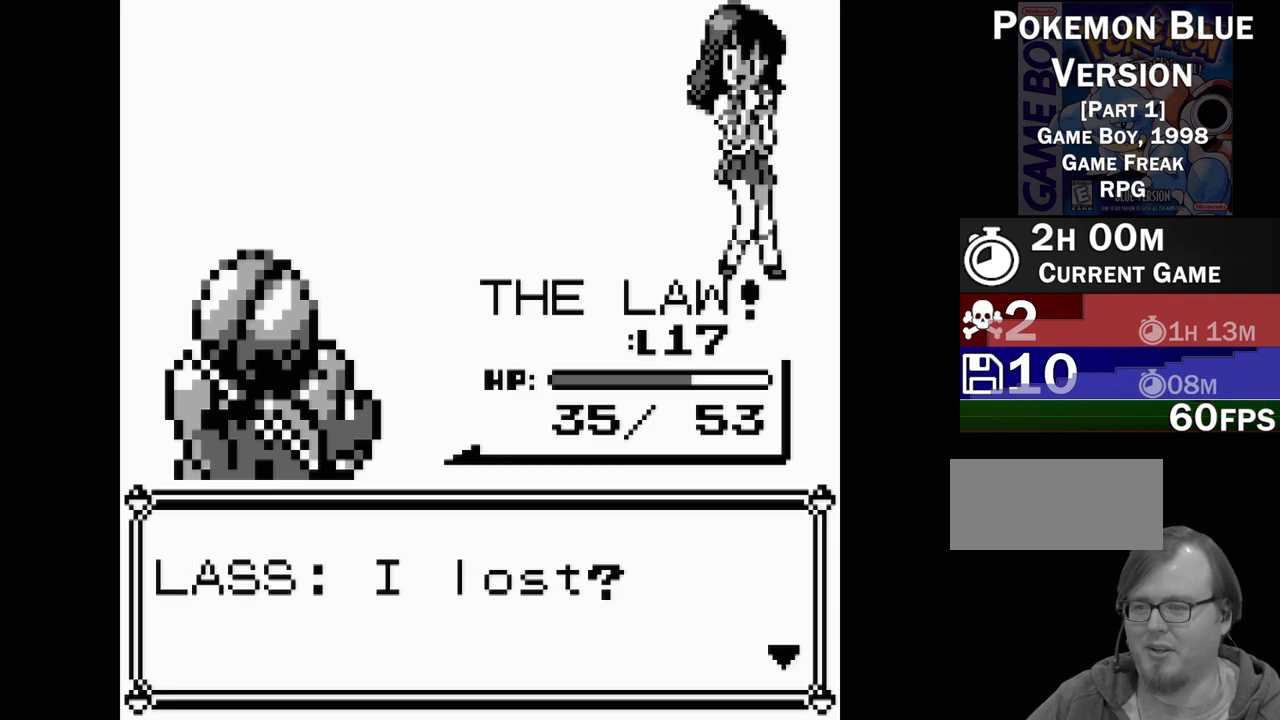
{"buttons": [], "events": []}
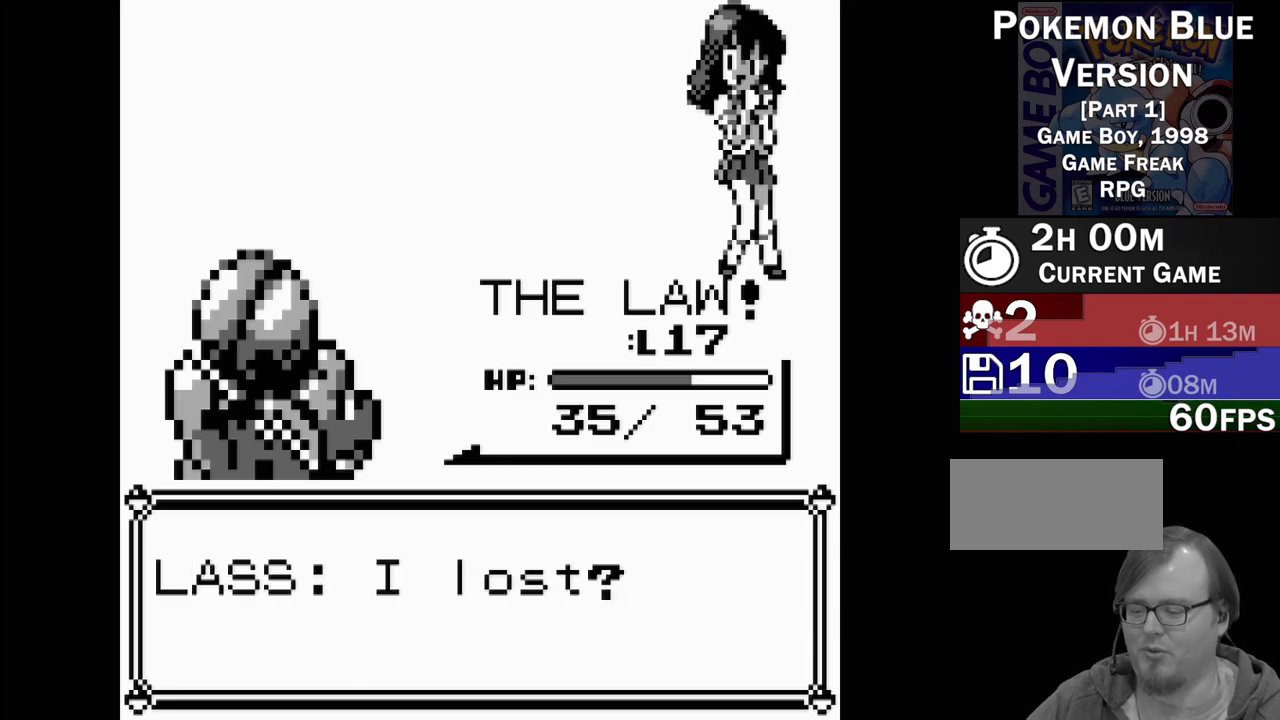
{"buttons": [], "events": []}
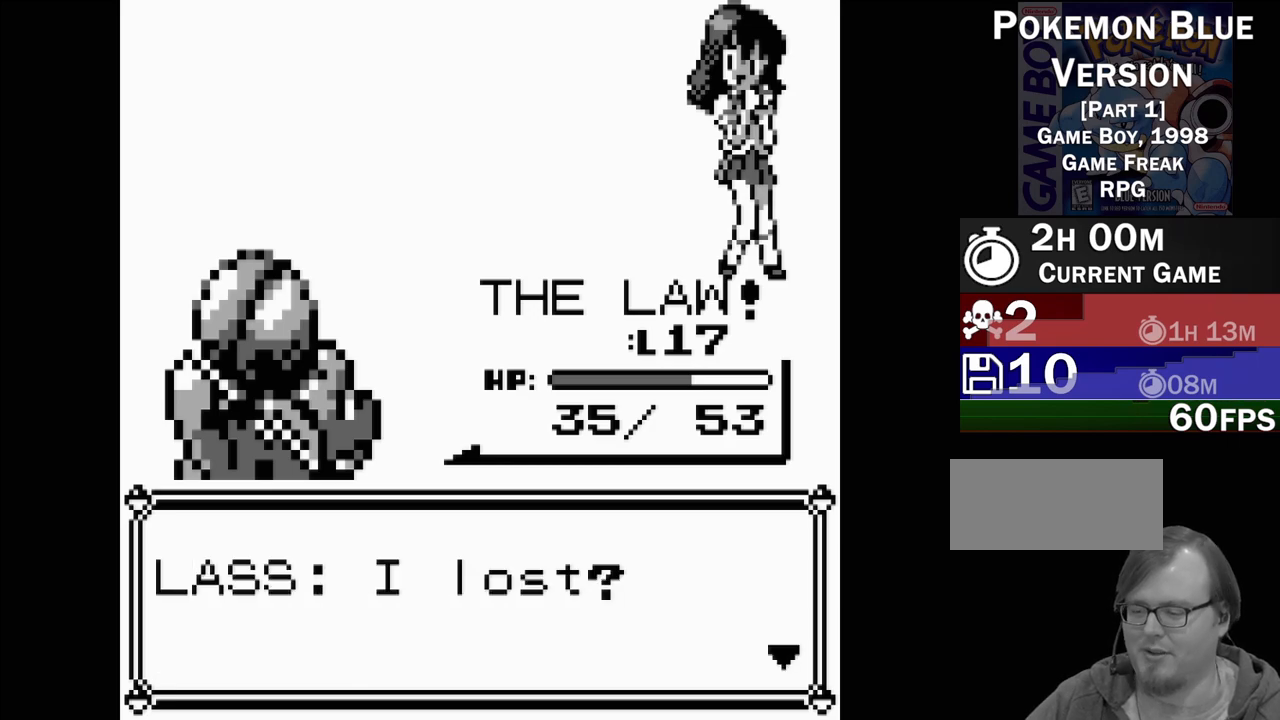
{"buttons": [], "events": []}
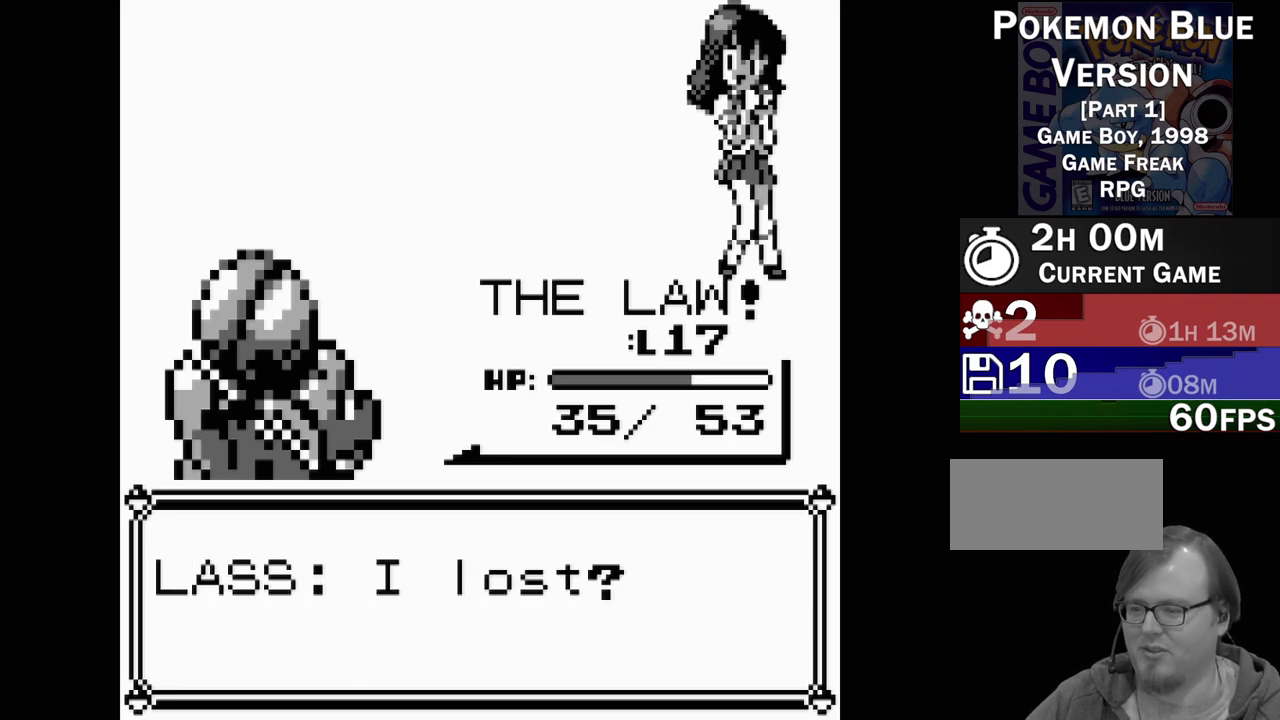
{"buttons": [], "events": [[50, "A", "down"], [167, "A", "up"]]}
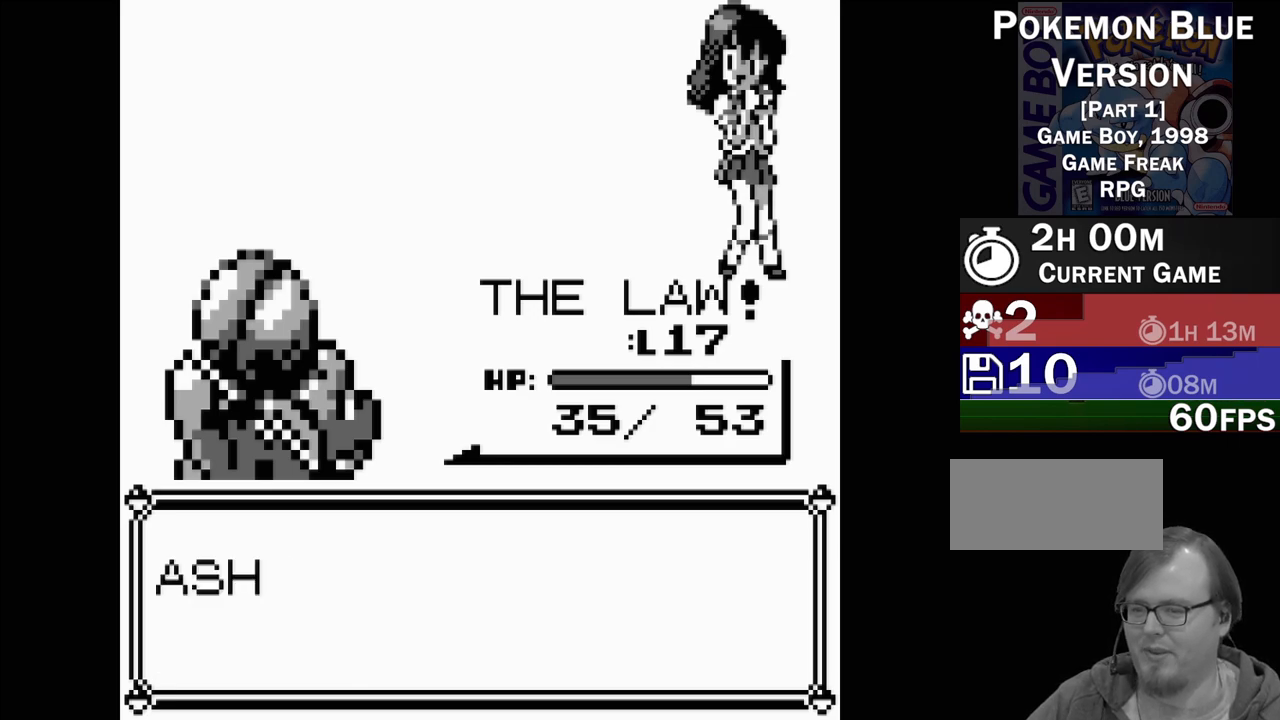
{"buttons": [], "events": []}
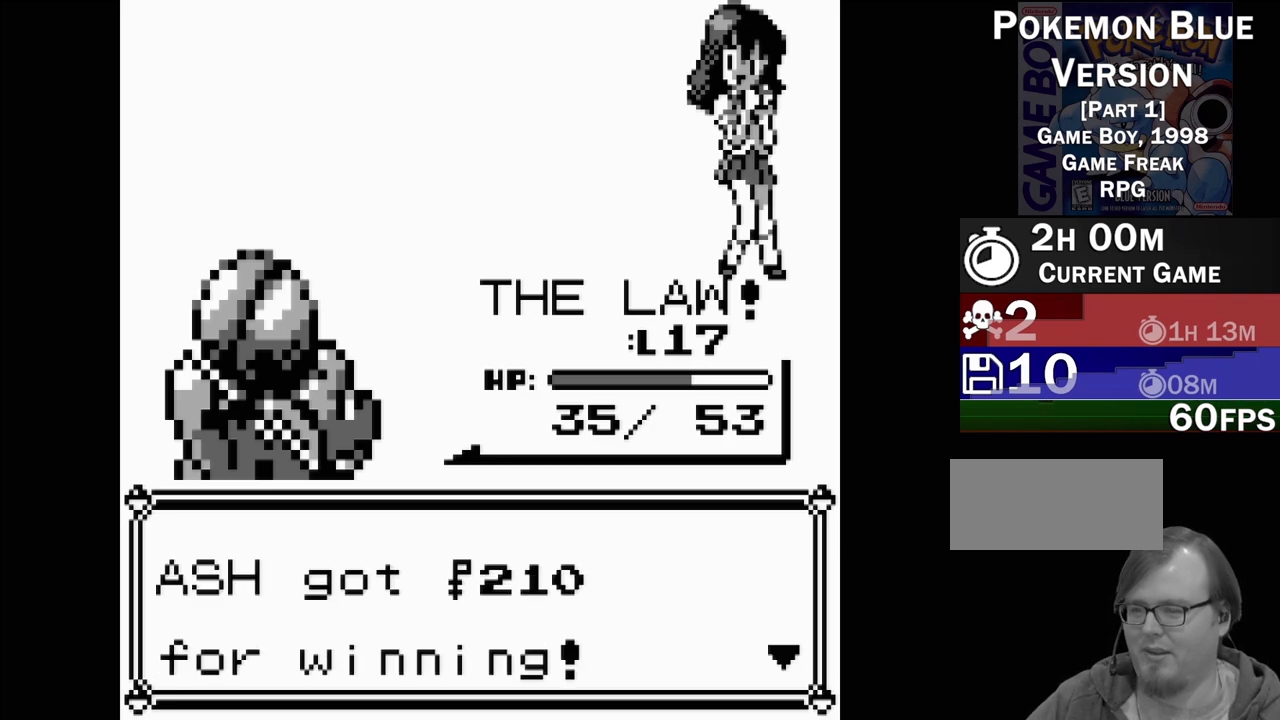
{"buttons": [], "events": []}
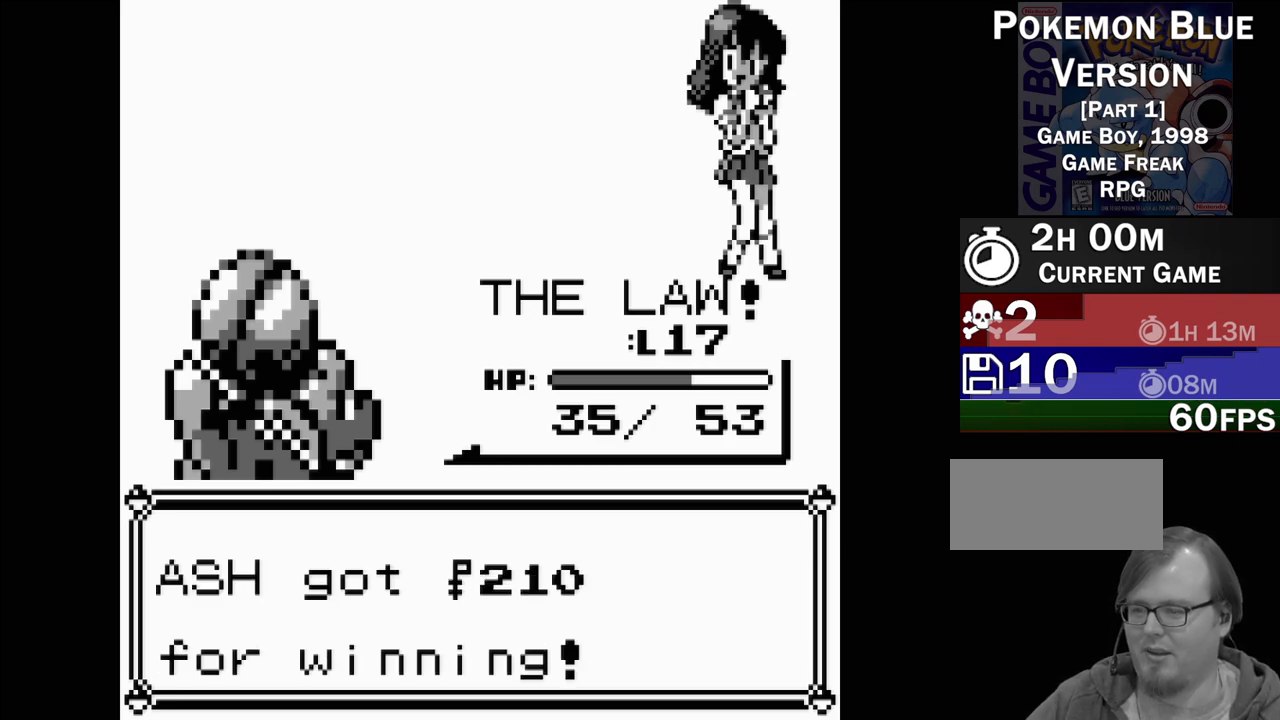
{"buttons": [], "events": [[267, "A", "down"], [417, "A", "up"]]}
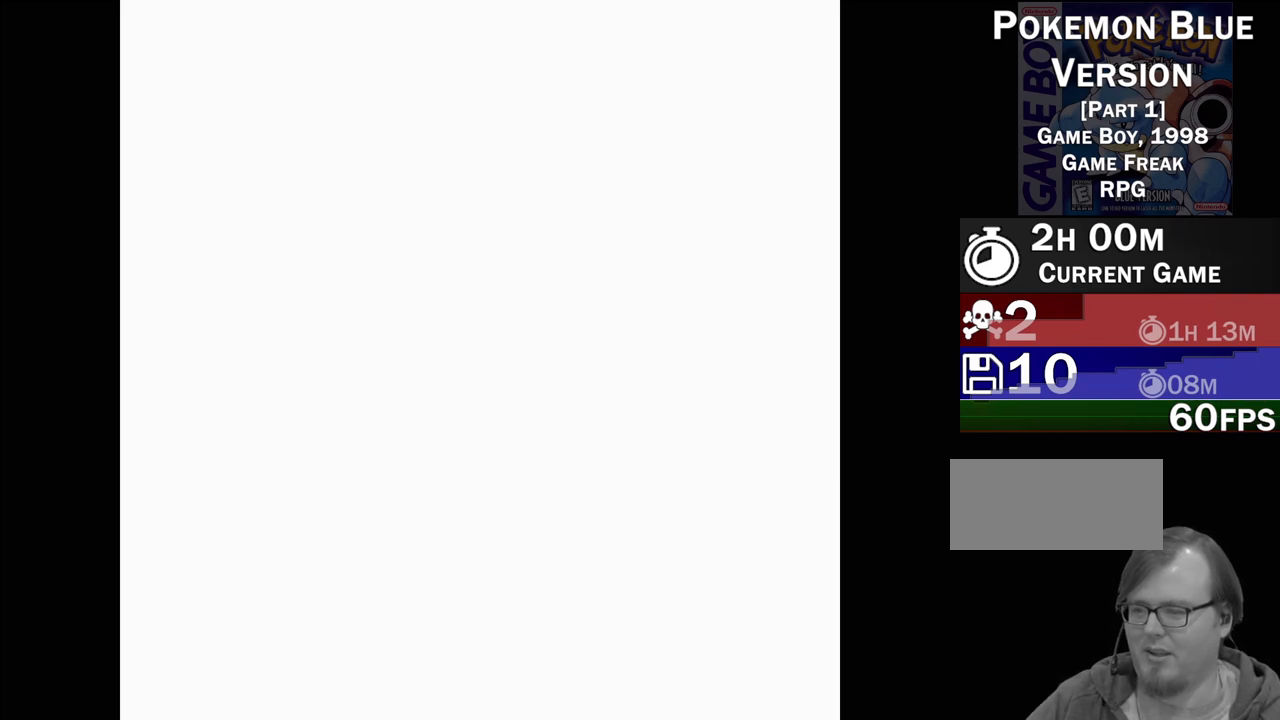
{"buttons": [], "events": []}
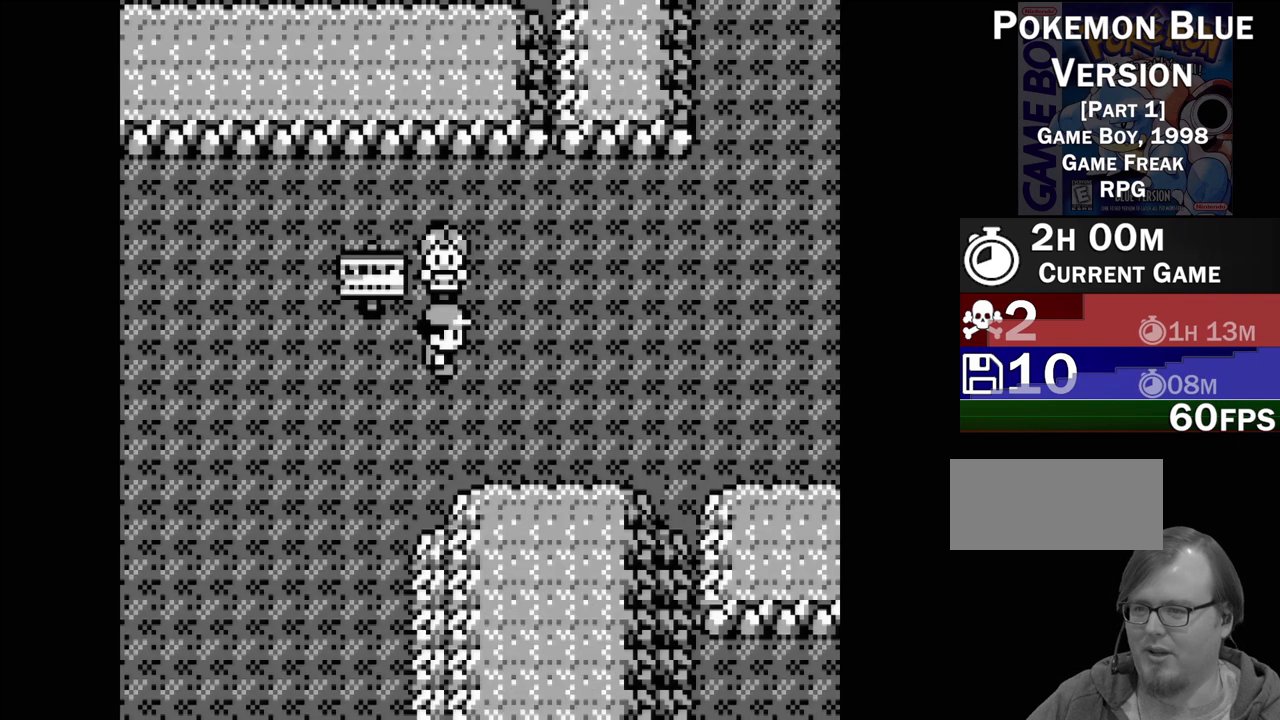
{"buttons": [], "events": []}
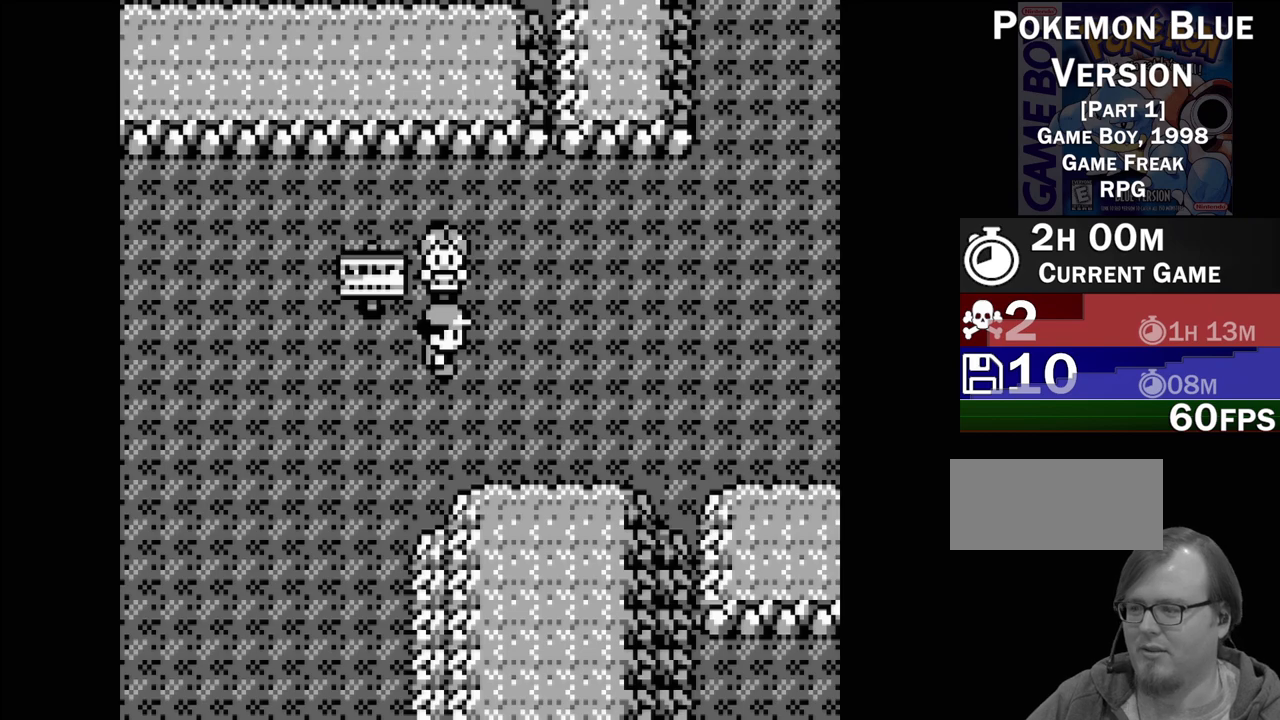
{"buttons": [], "events": []}
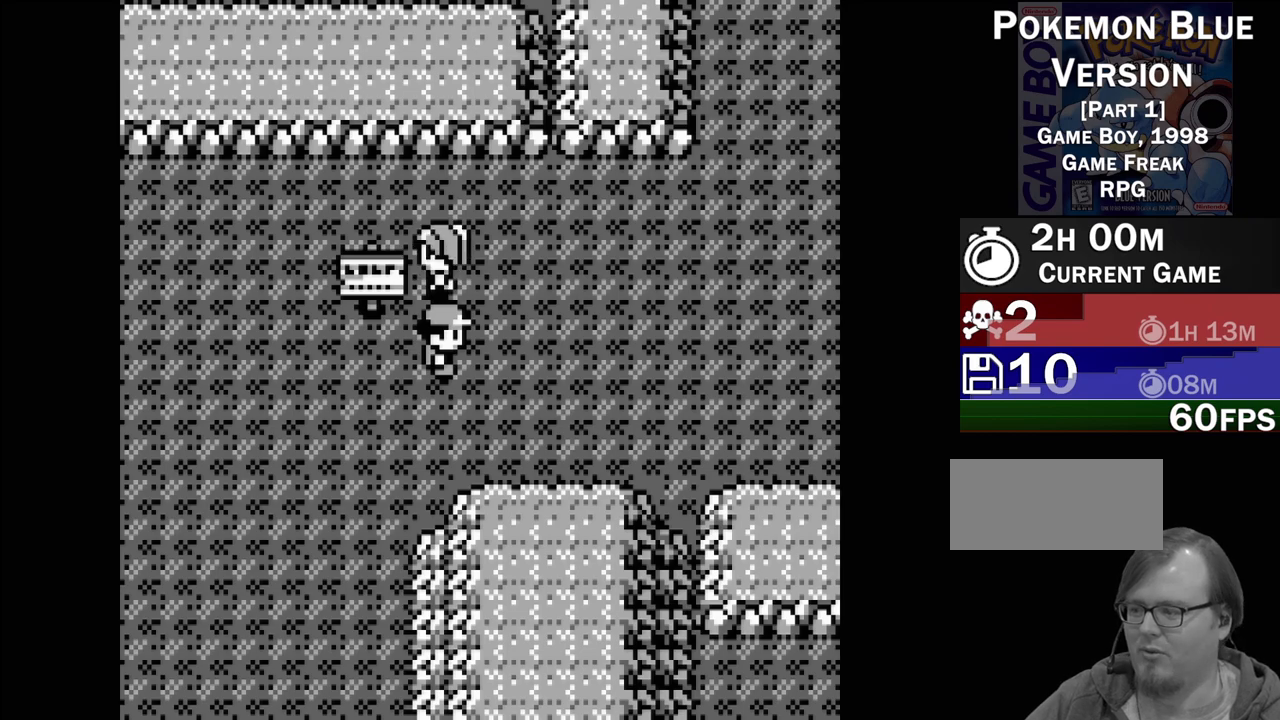
{"buttons": ["DPAD_DOWN"], "events": [[100, "DPAD_LEFT", "down"], [250, "DPAD_LEFT", "up"], [500, "DPAD_DOWN", "down"]]}
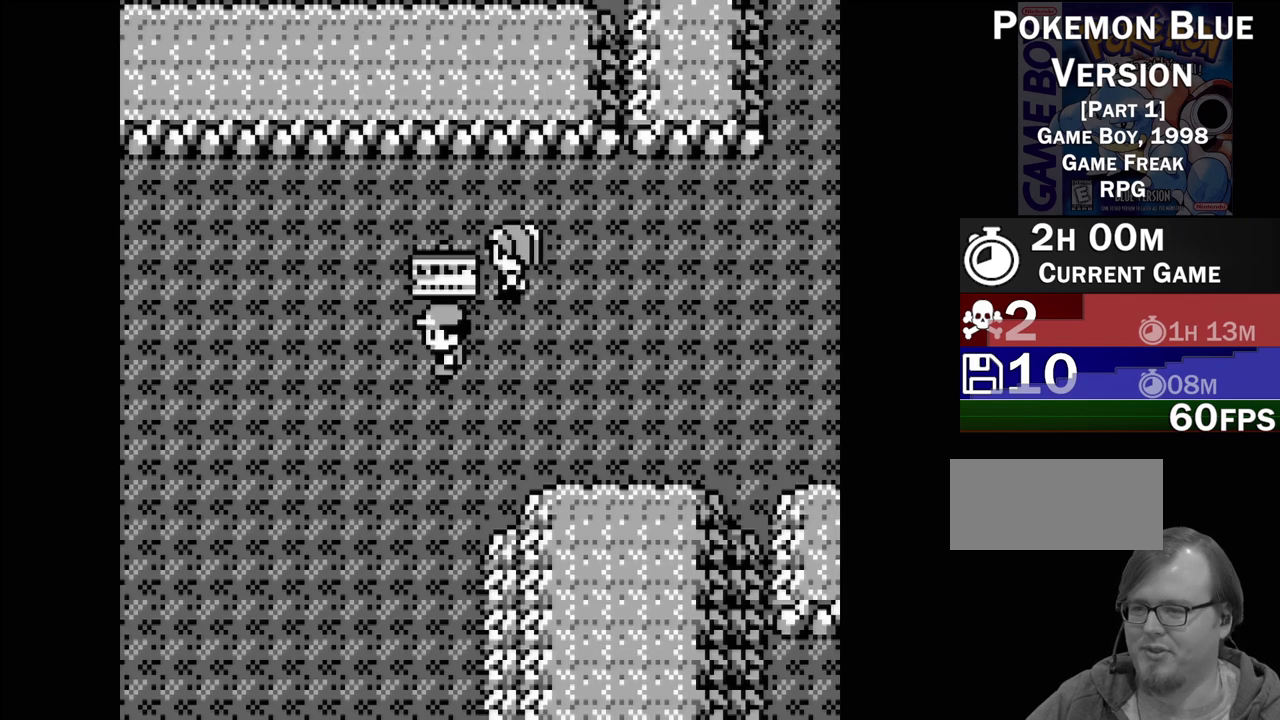
{"buttons": [], "events": [[483, "DPAD_DOWN", "up"]]}
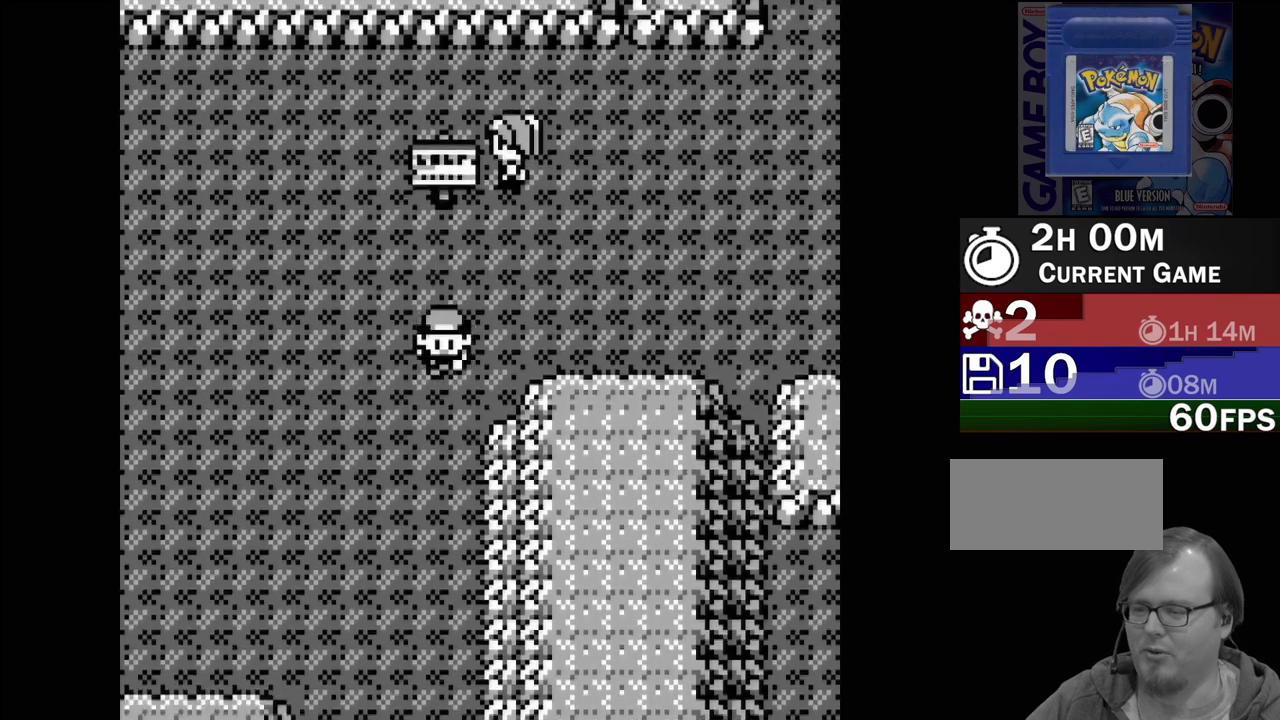
{"buttons": ["DPAD_DOWN"], "events": [[133, "DPAD_LEFT", "down"], [233, "DPAD_LEFT", "up"], [350, "DPAD_DOWN", "down"]]}
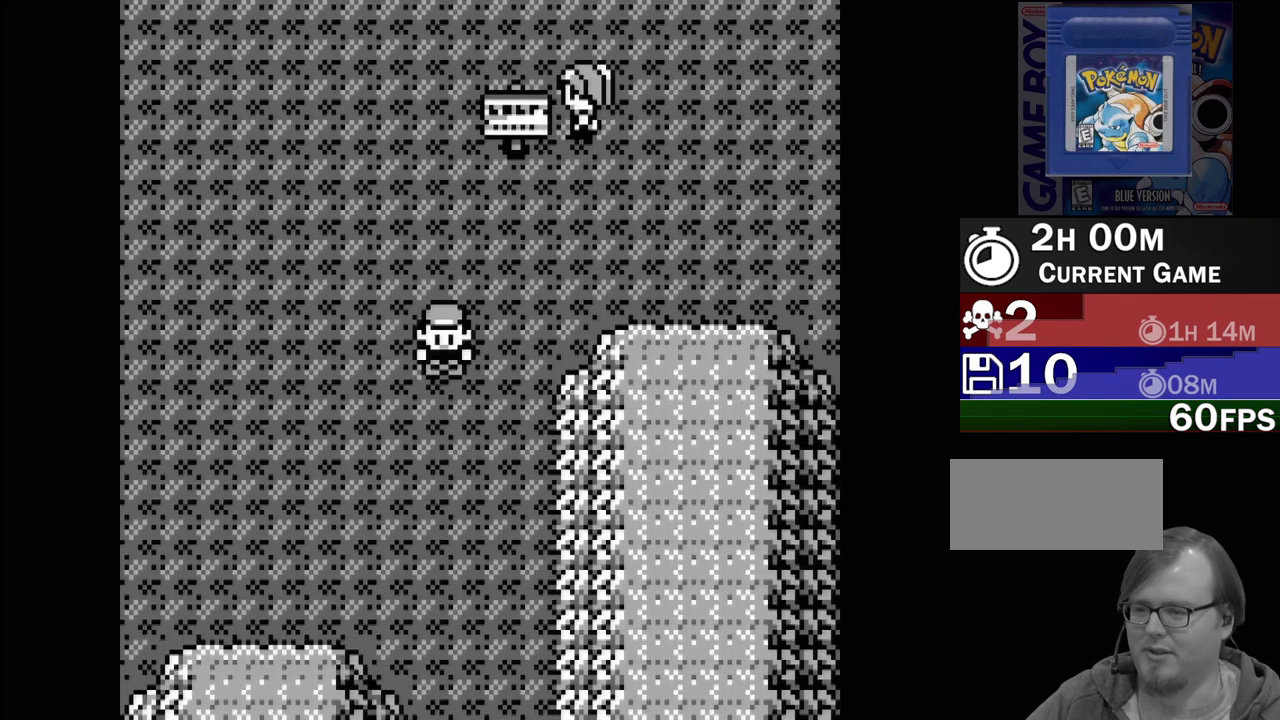
{"buttons": ["DPAD_DOWN"], "events": []}
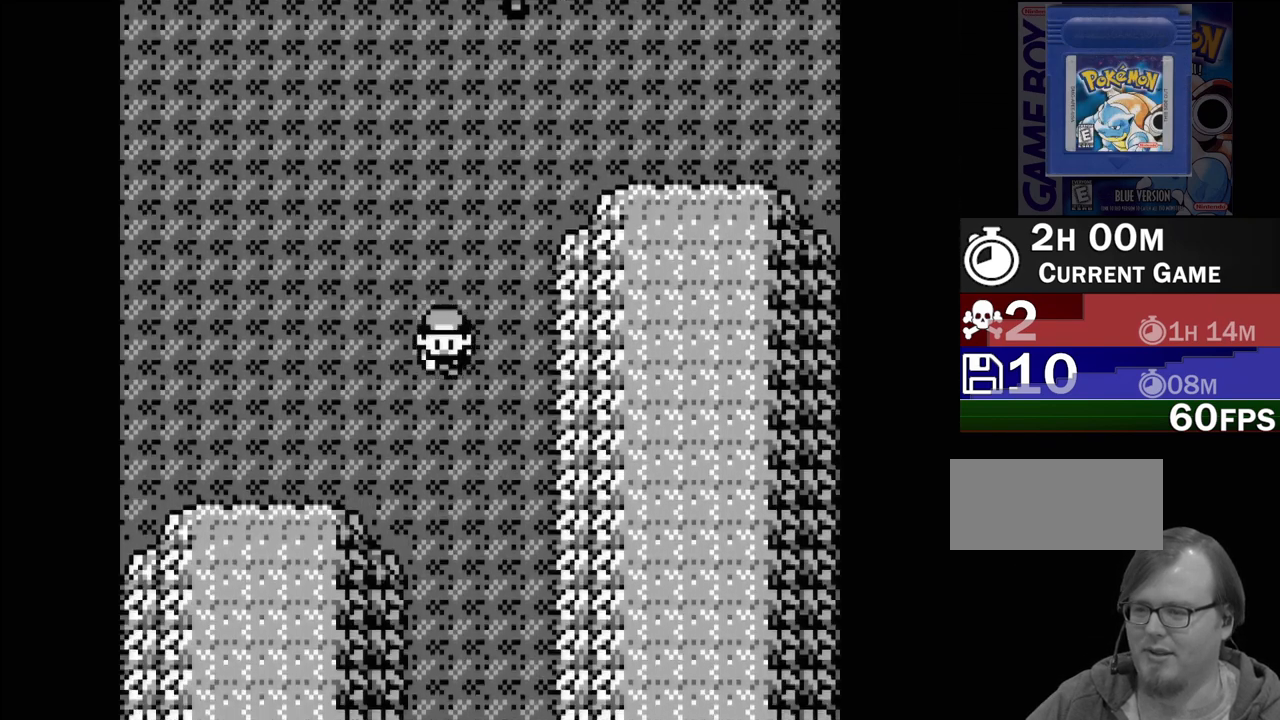
{"buttons": ["DPAD_DOWN"], "events": []}